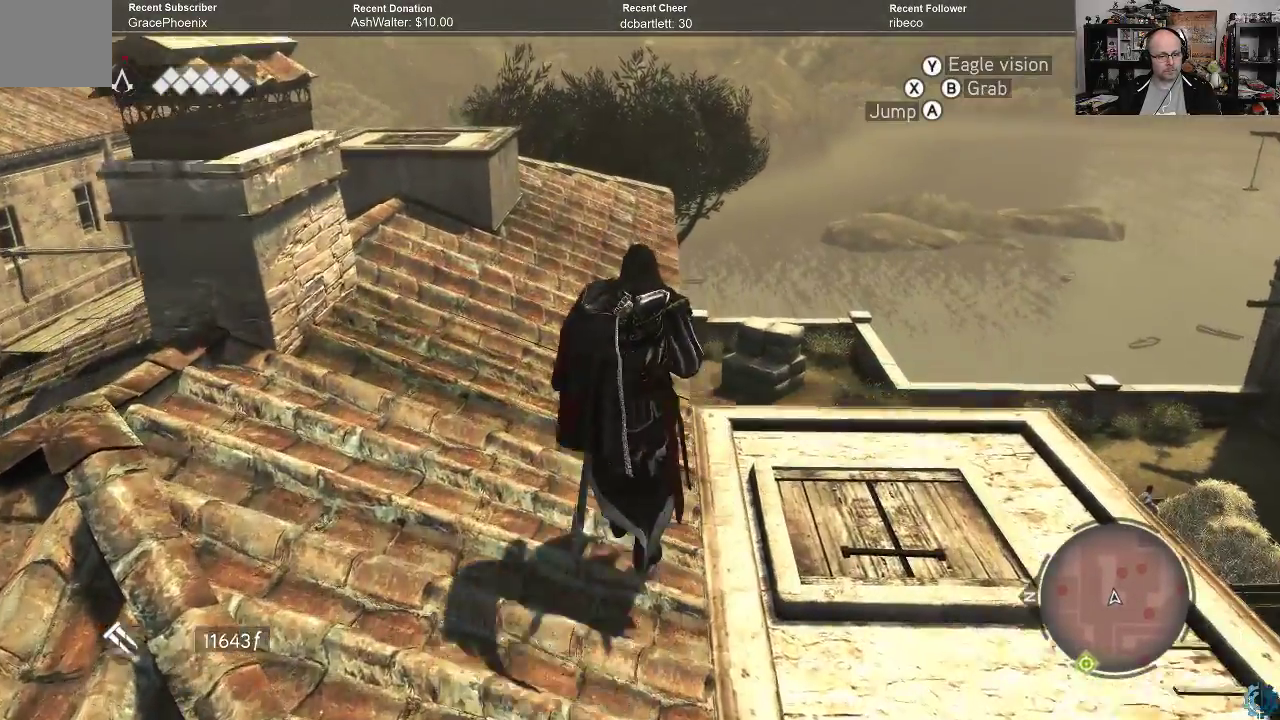
Gameplay with a controller (Xbox layout); each line is a JSON object with the inputs held at the frame after it. "events" lists button and stick changes between this image and that frame as [ms after this image, input, new state], when the widget could be followed in between.
{"buttons": ["R2"], "left_stick": "up", "right_stick": "down", "events": [[400, "right_stick", "down"]]}
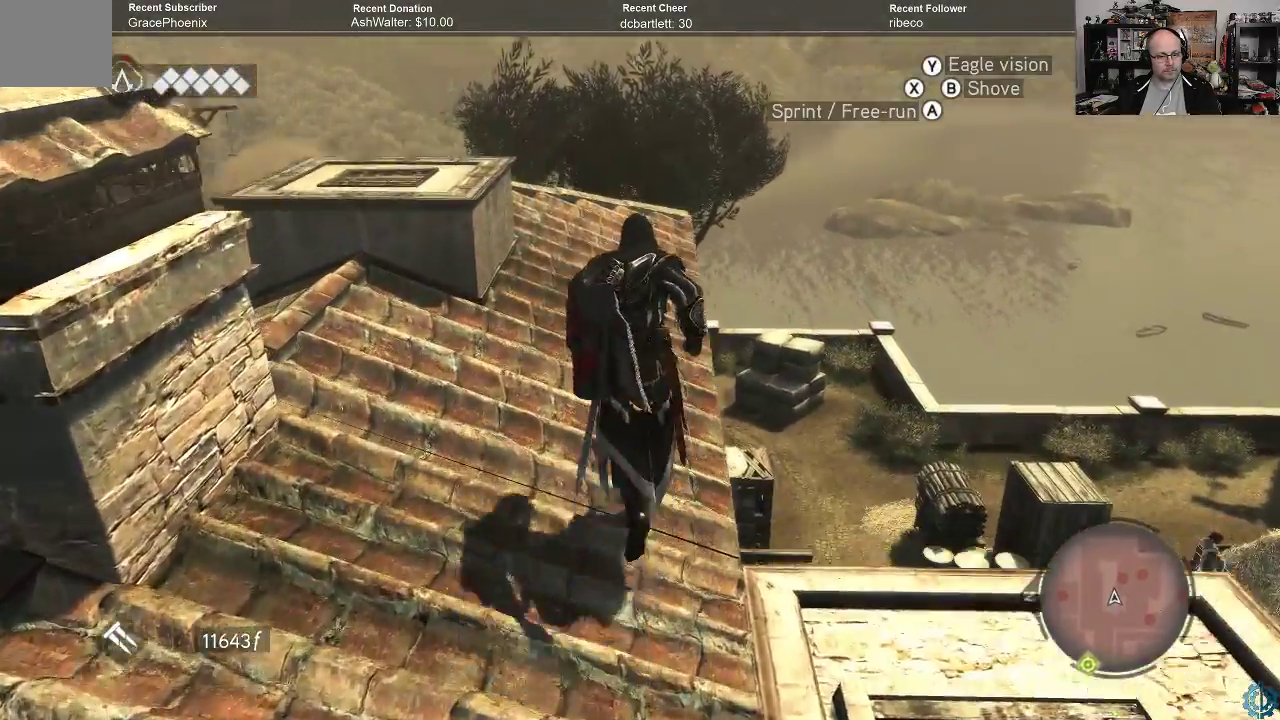
{"buttons": [], "left_stick": "up", "right_stick": "center", "events": [[33, "R2", "up"], [233, "right_stick", "center"]]}
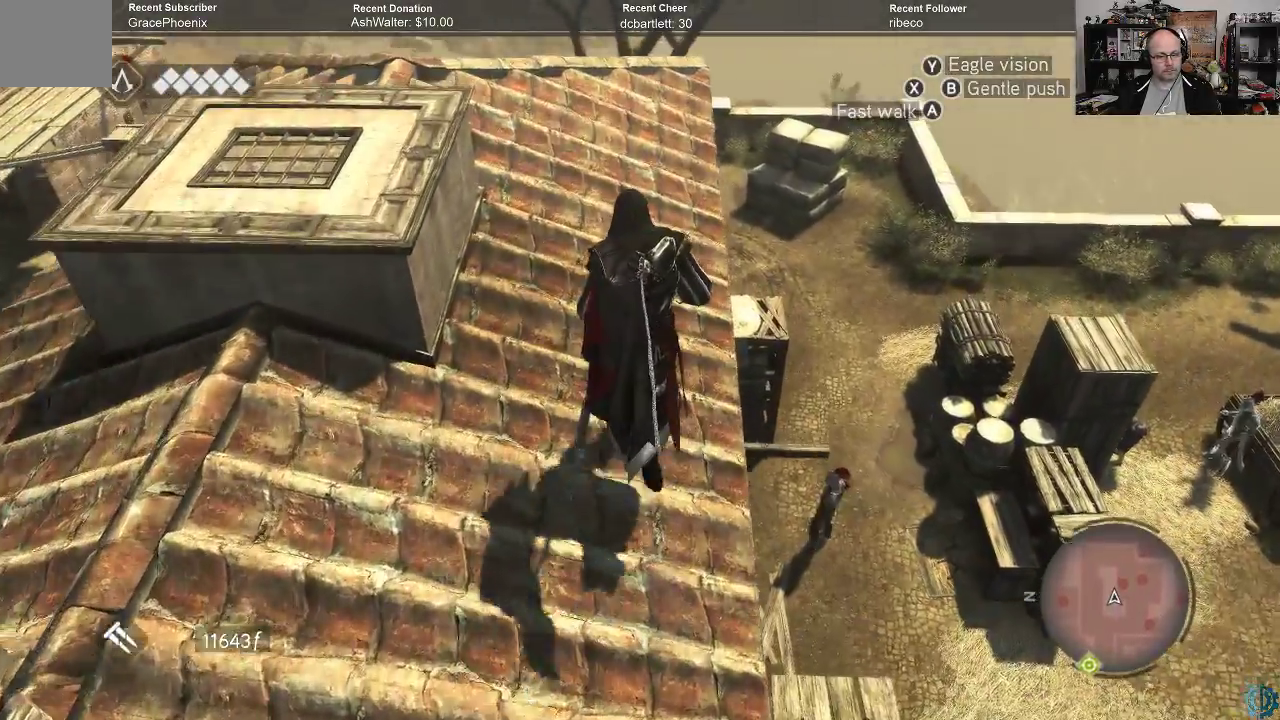
{"buttons": [], "left_stick": "up", "right_stick": "center", "events": [[100, "right_stick", "down"], [367, "right_stick", "center"]]}
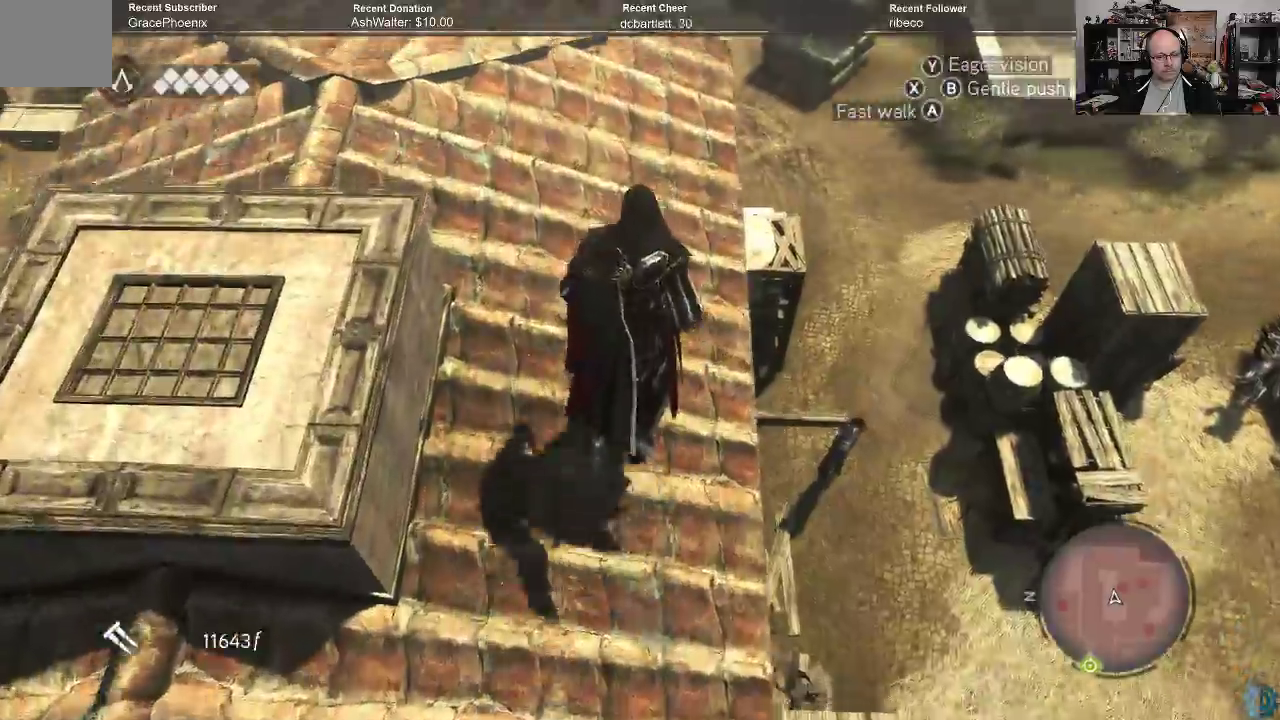
{"buttons": [], "left_stick": "up", "right_stick": "left", "events": [[33, "right_stick", "left"], [367, "right_stick", "center"], [467, "right_stick", "left"]]}
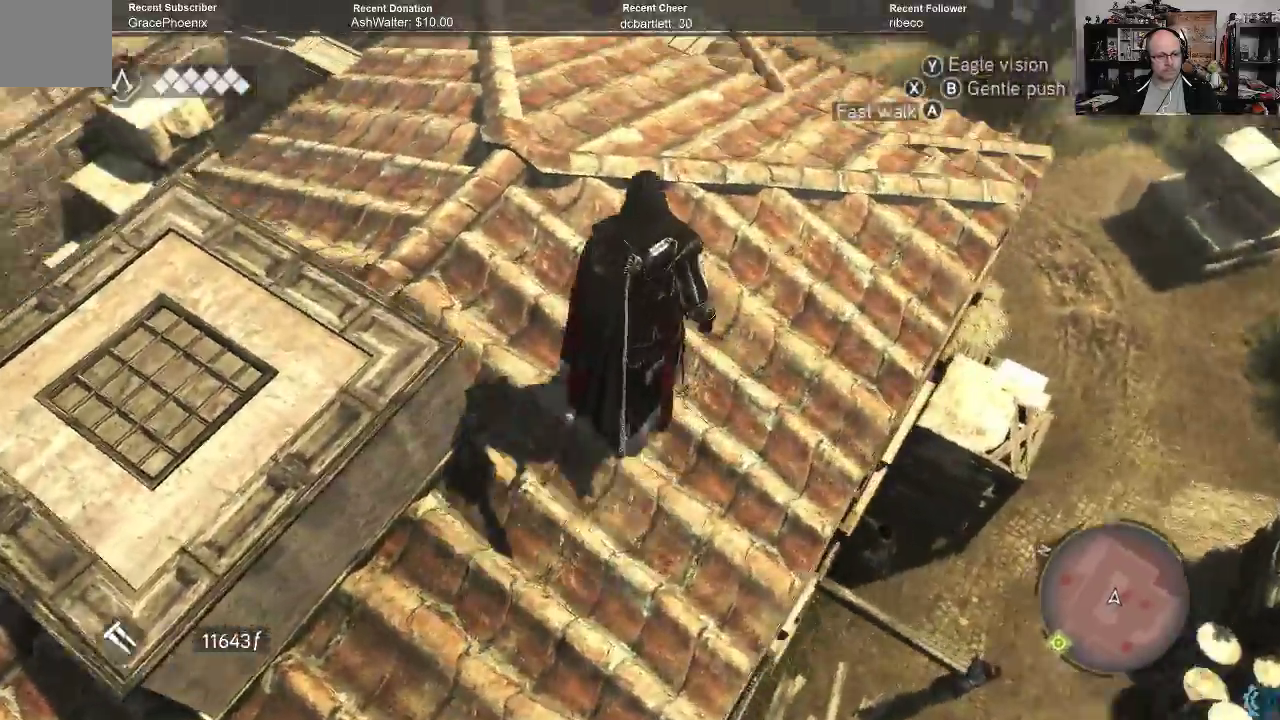
{"buttons": [], "left_stick": "up", "right_stick": "up-left", "events": [[167, "right_stick", "up-left"]]}
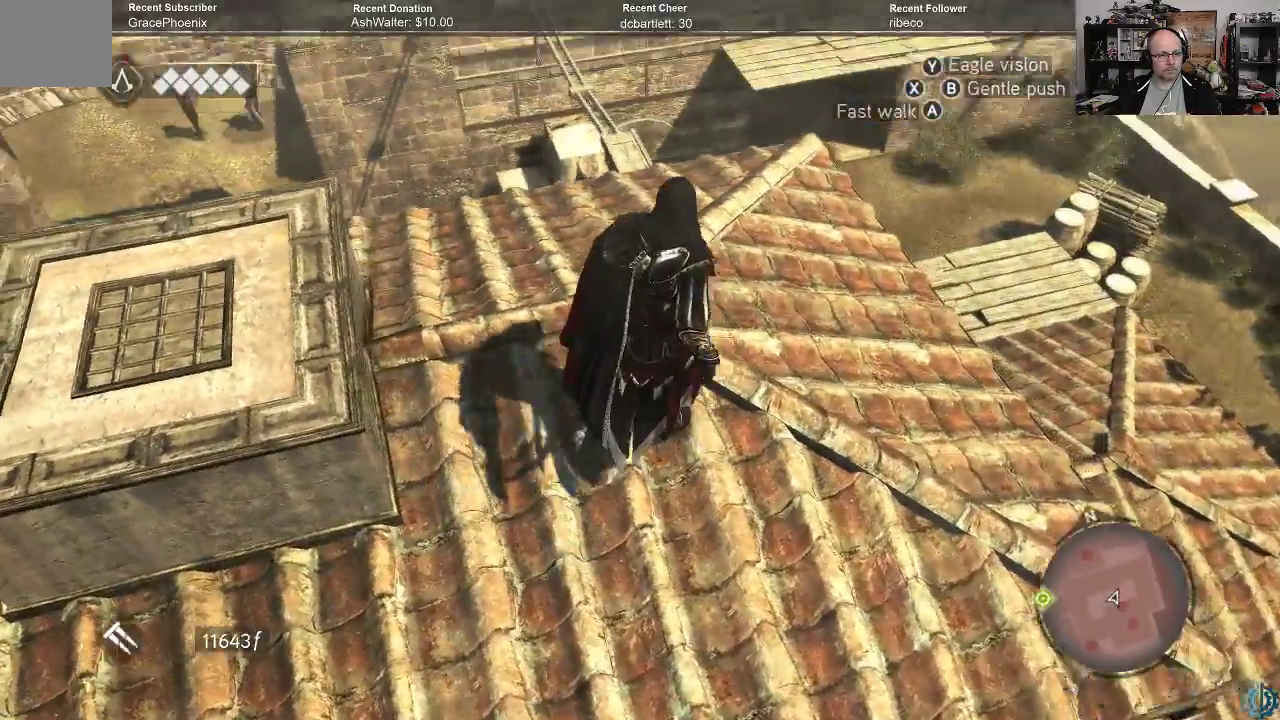
{"buttons": [], "left_stick": "up-right", "right_stick": "center", "events": [[167, "right_stick", "center"], [433, "left_stick", "up-right"]]}
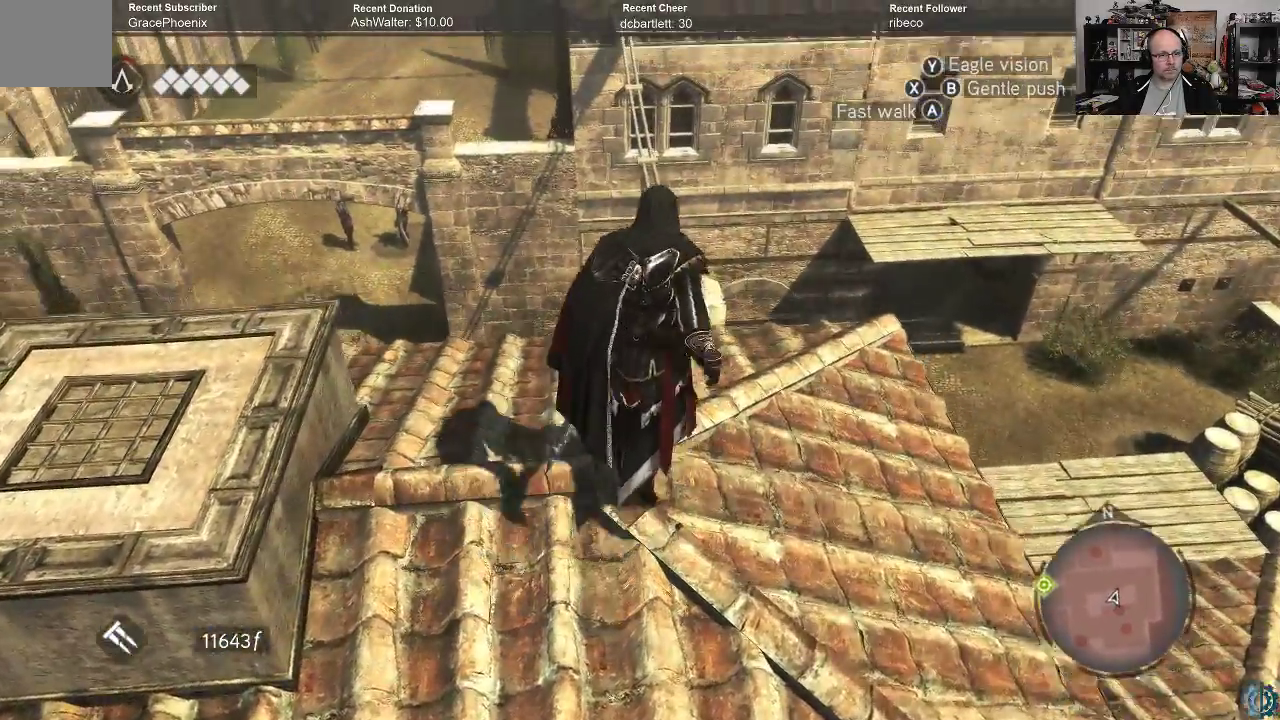
{"buttons": [], "left_stick": "up", "right_stick": "center", "events": [[167, "left_stick", "up"]]}
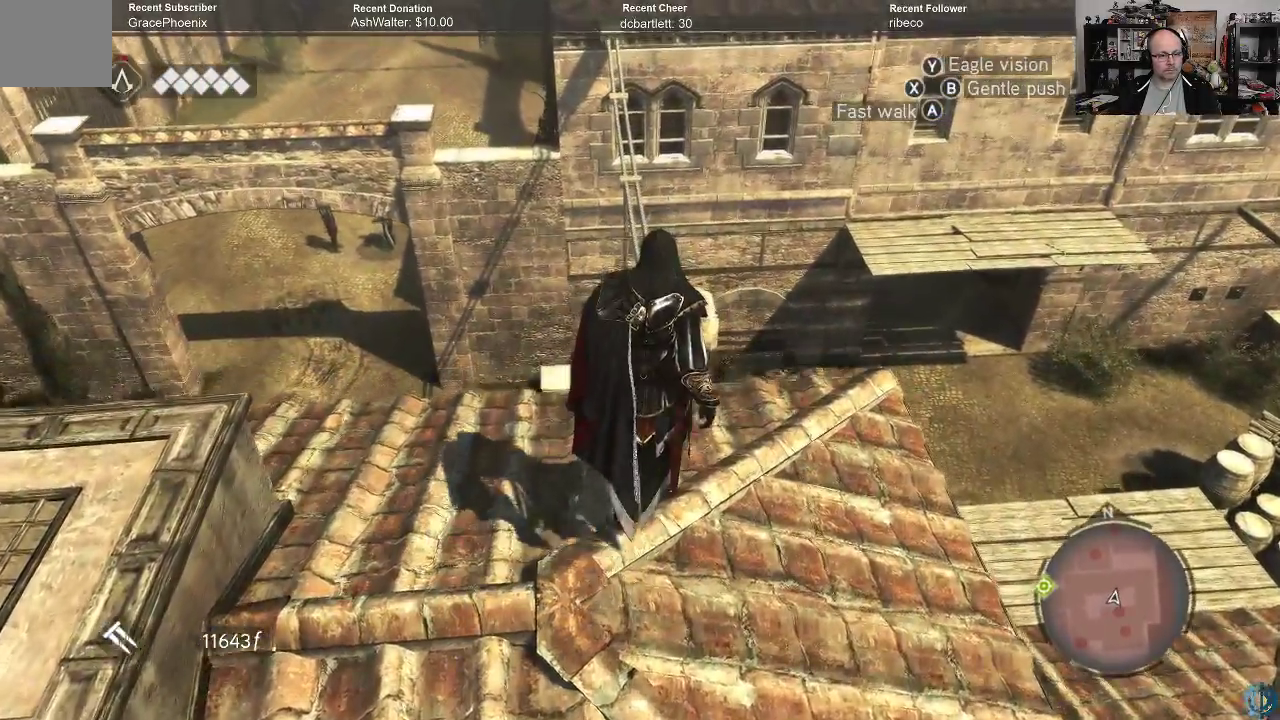
{"buttons": ["R2"], "left_stick": "up", "right_stick": "center", "events": [[367, "R2", "down"]]}
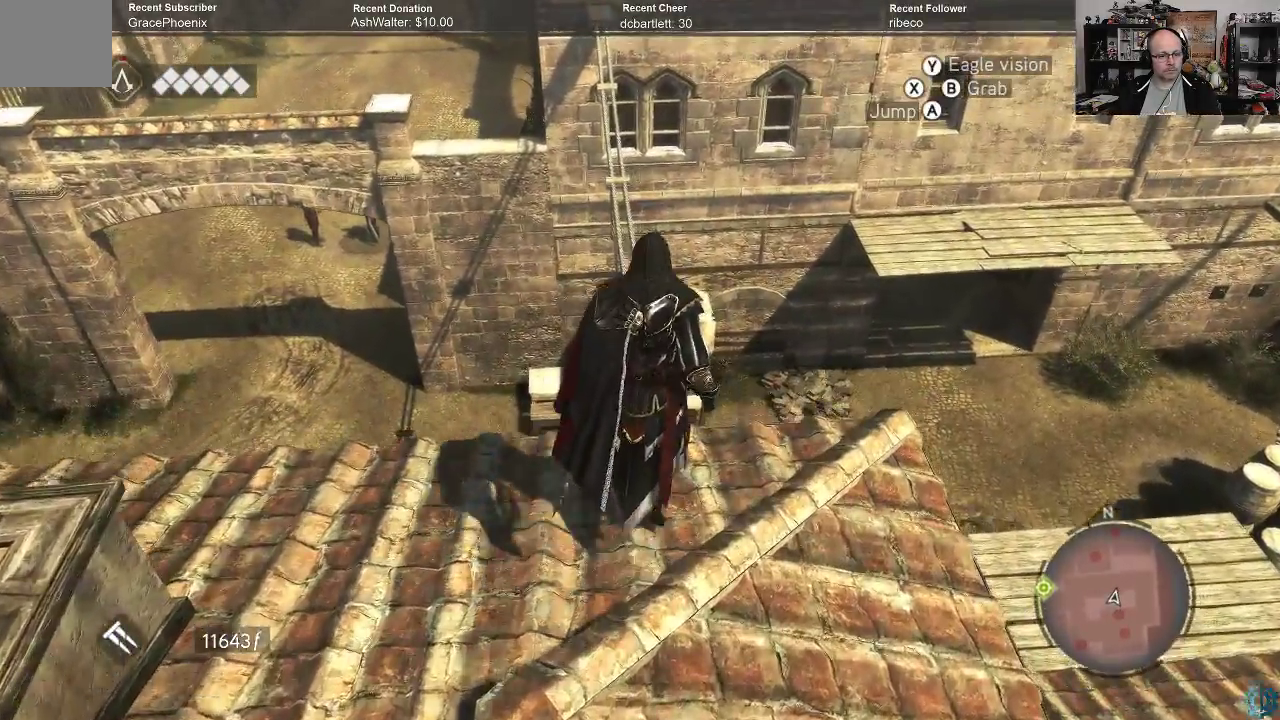
{"buttons": ["R2"], "left_stick": "up", "right_stick": "center", "events": []}
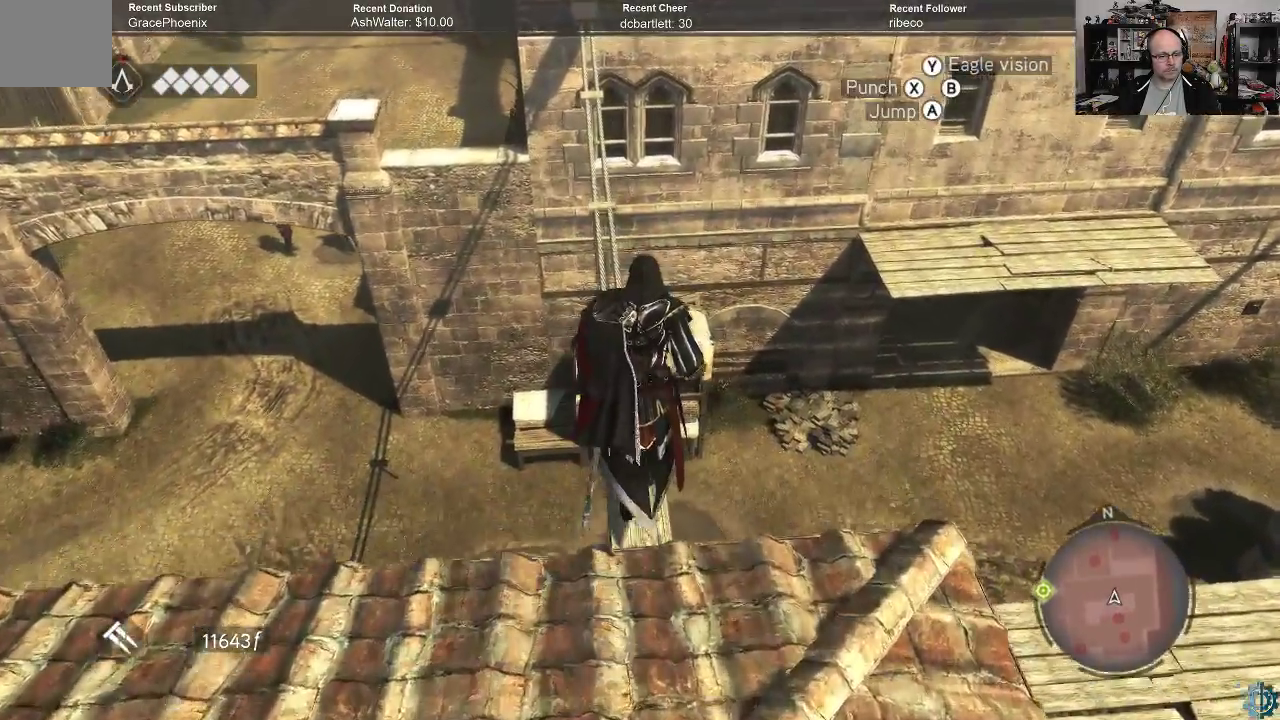
{"buttons": ["R2"], "left_stick": "up", "right_stick": "center", "events": []}
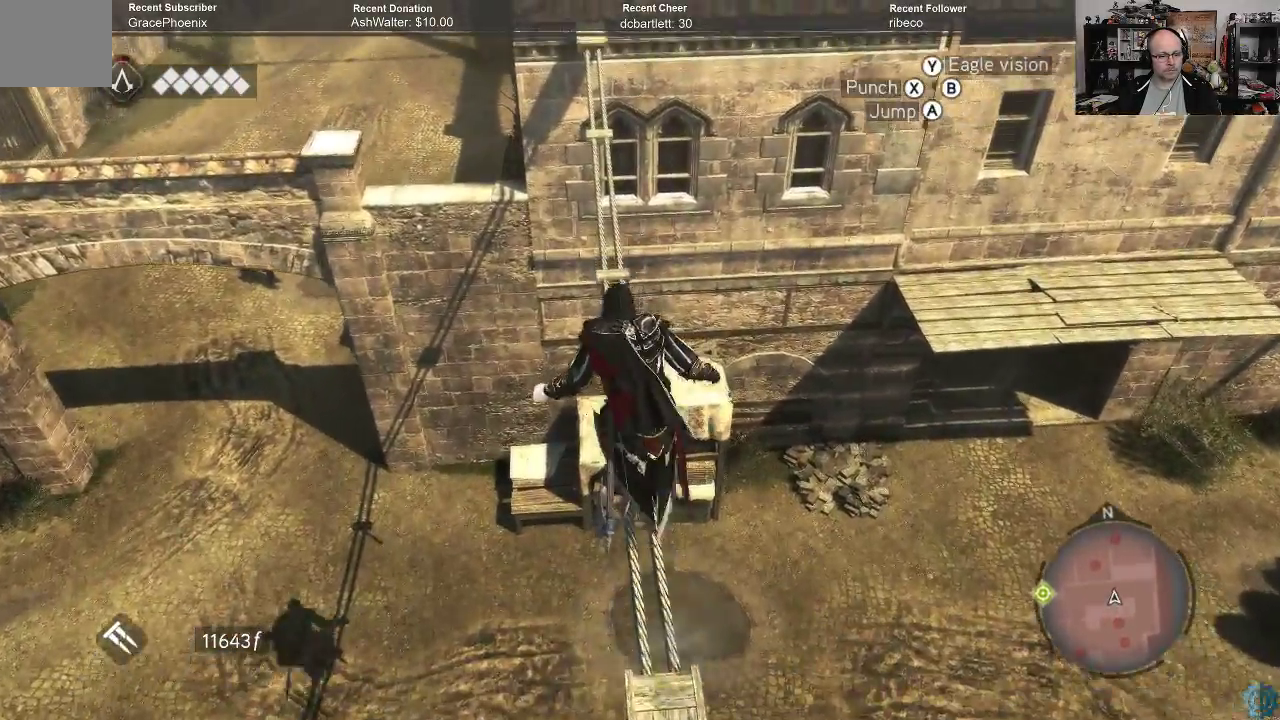
{"buttons": ["R2"], "left_stick": "up", "right_stick": "center", "events": []}
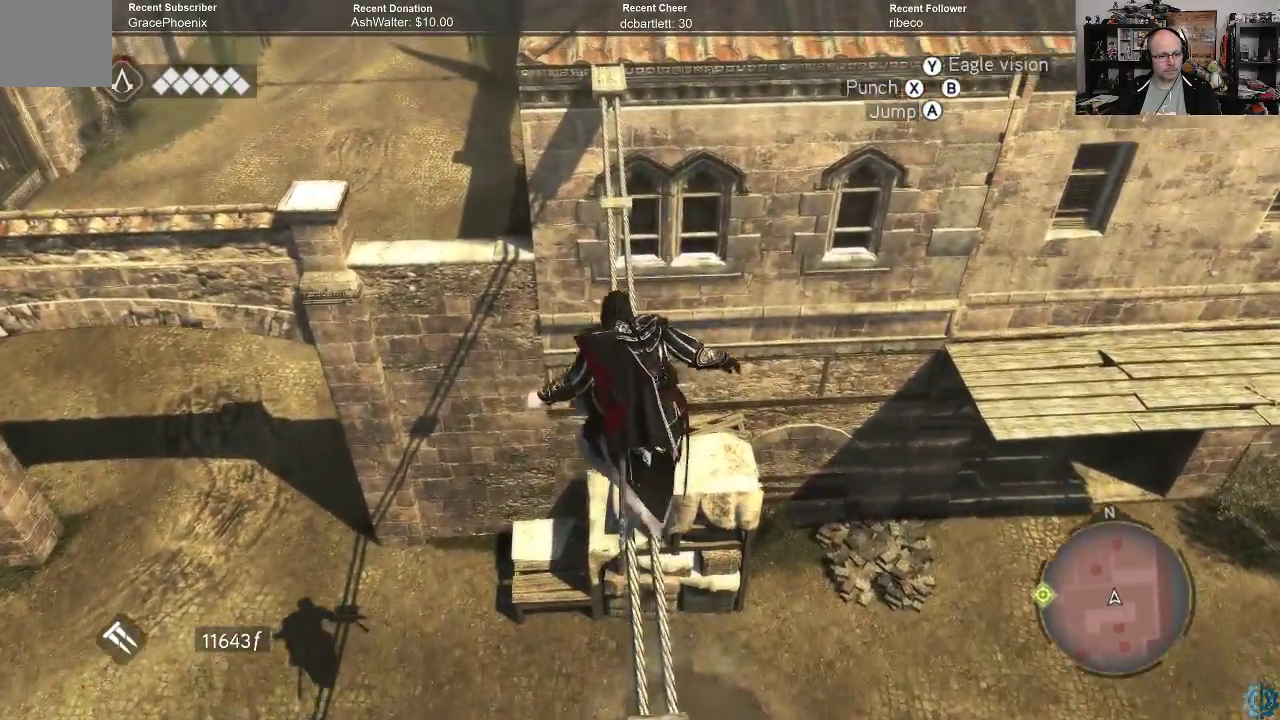
{"buttons": ["R2"], "left_stick": "up", "right_stick": "center", "events": []}
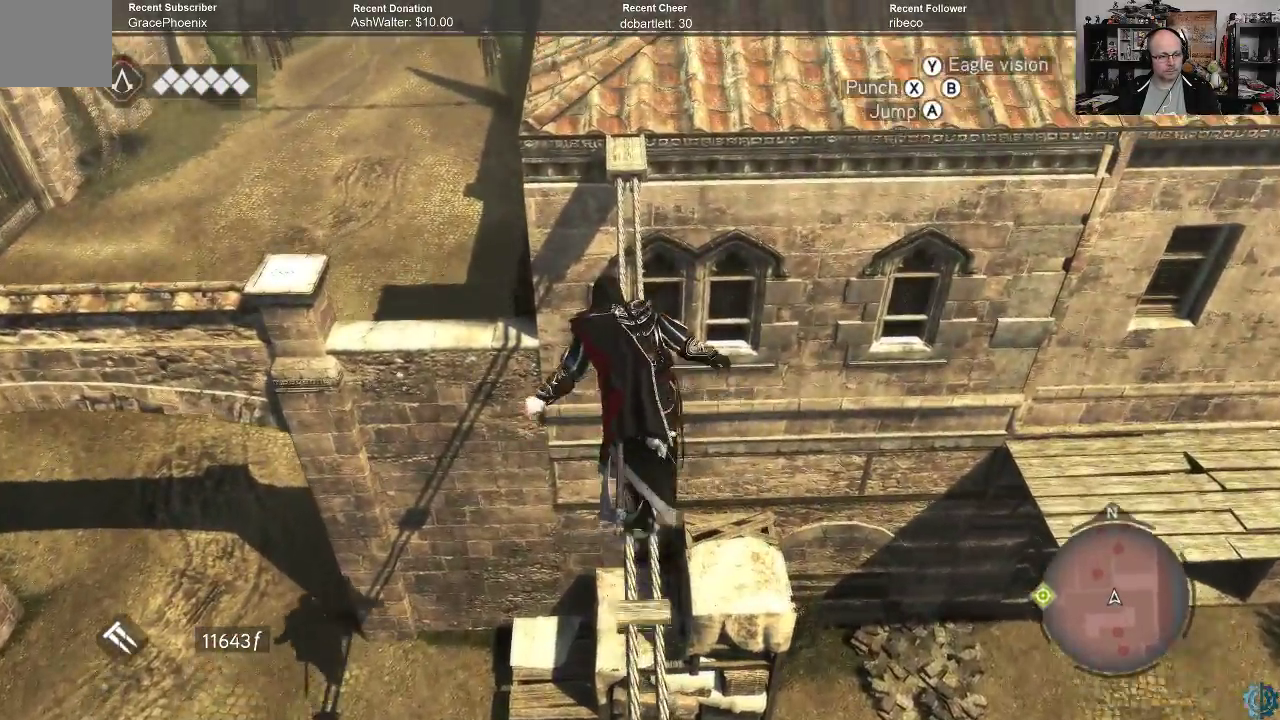
{"buttons": ["R2"], "left_stick": "up", "right_stick": "center", "events": []}
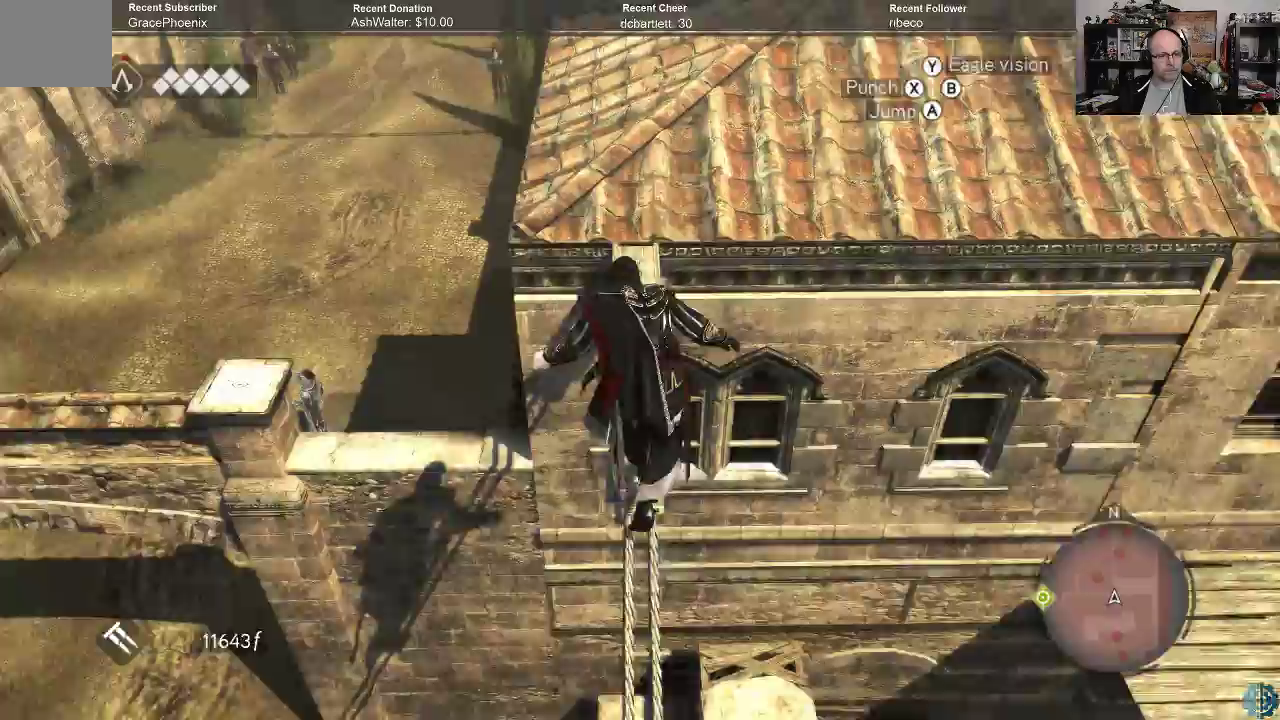
{"buttons": [], "left_stick": "up-right", "right_stick": "left", "events": [[367, "R2", "up"], [500, "left_stick", "up-right"], [500, "right_stick", "left"]]}
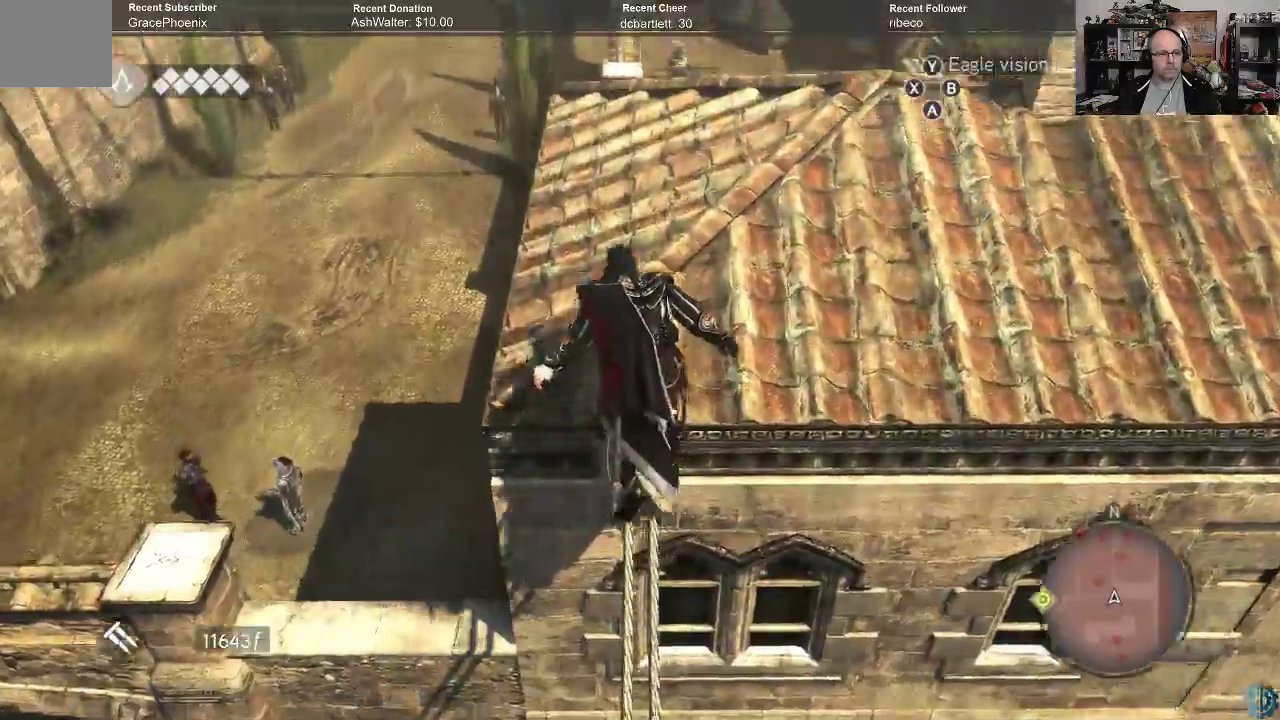
{"buttons": [], "left_stick": "center", "right_stick": "center", "events": [[167, "left_stick", "right"], [400, "left_stick", "center"], [500, "right_stick", "center"]]}
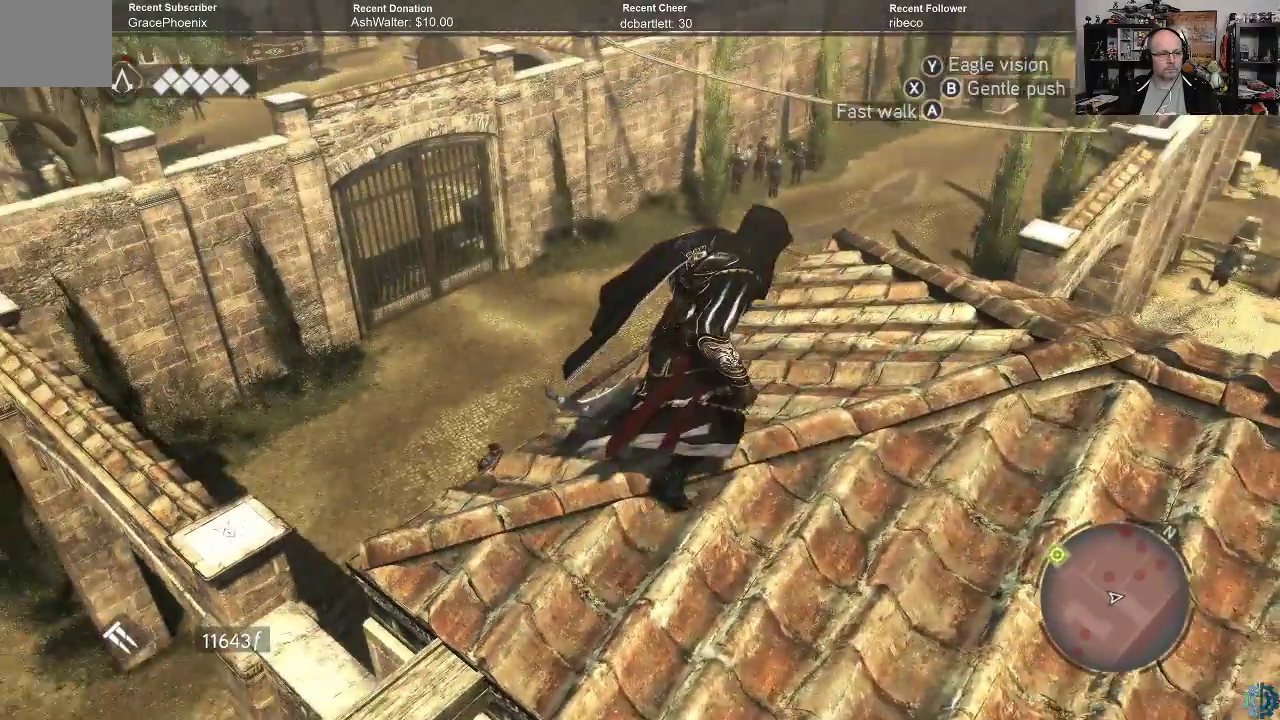
{"buttons": [], "left_stick": "center", "right_stick": "left", "events": [[233, "right_stick", "left"]]}
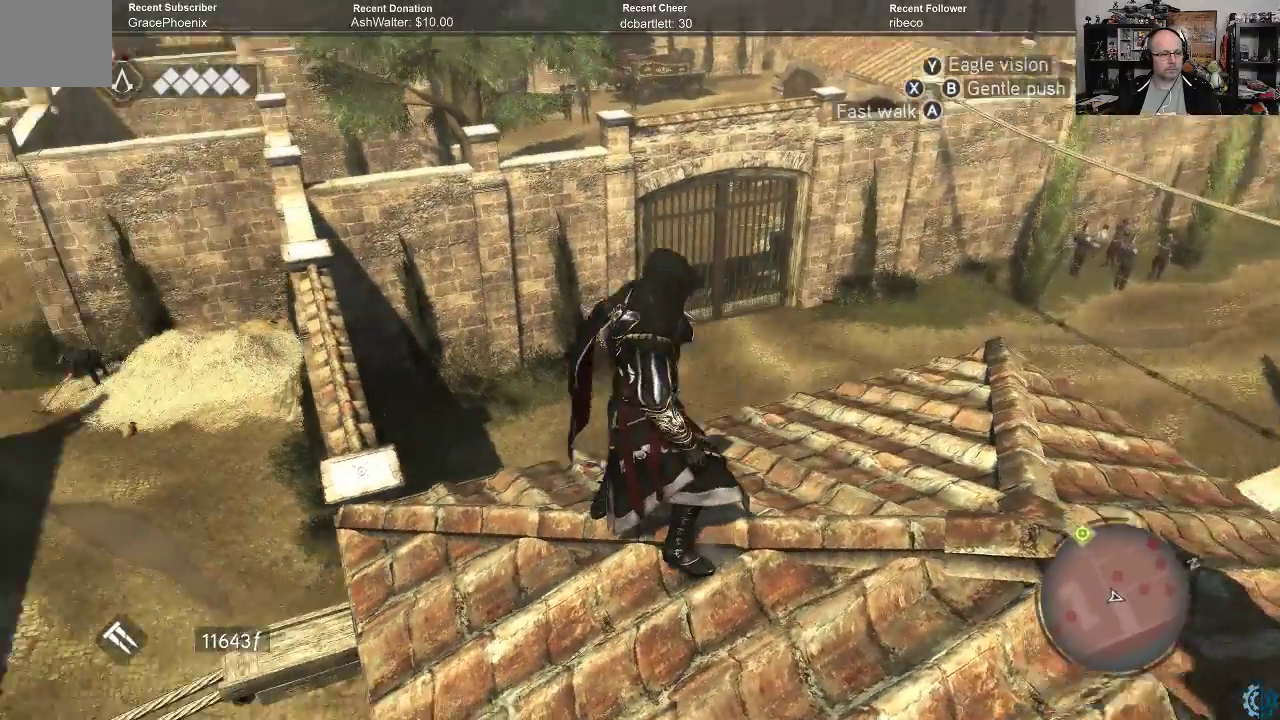
{"buttons": [], "left_stick": "center", "right_stick": "center", "events": [[33, "right_stick", "center"]]}
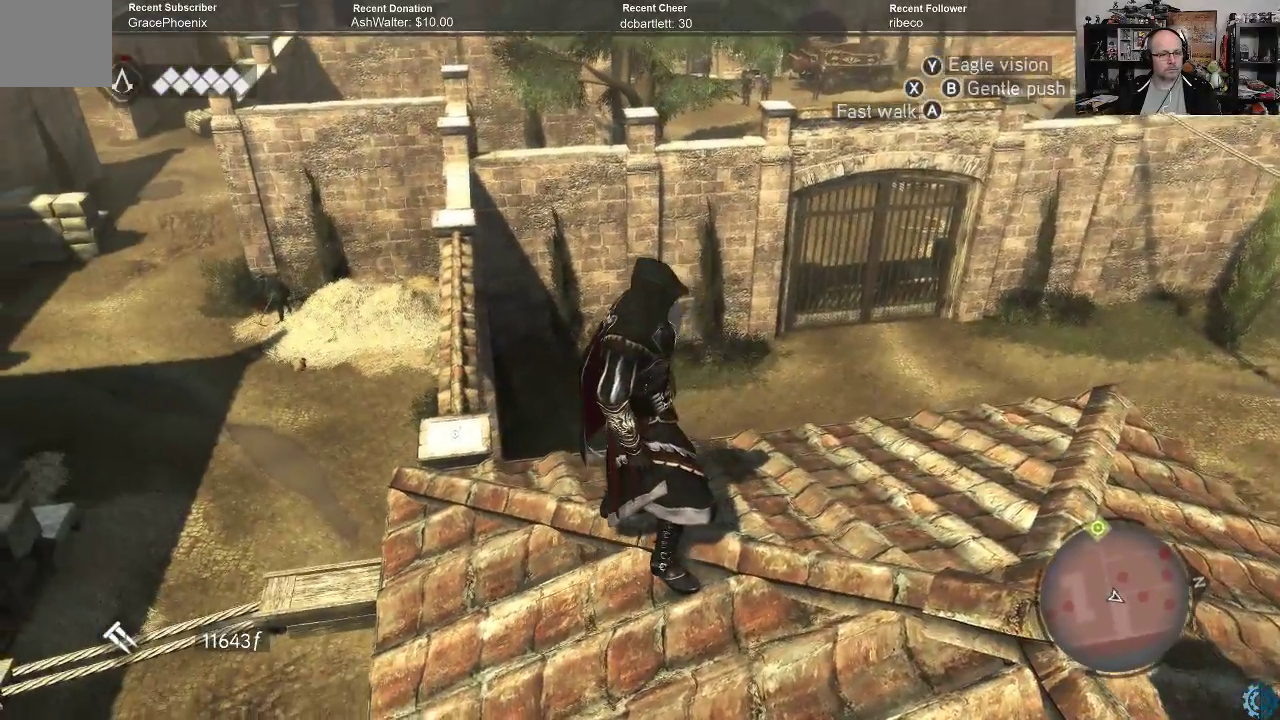
{"buttons": [], "left_stick": "center", "right_stick": "center", "events": [[67, "right_stick", "right"], [333, "right_stick", "center"]]}
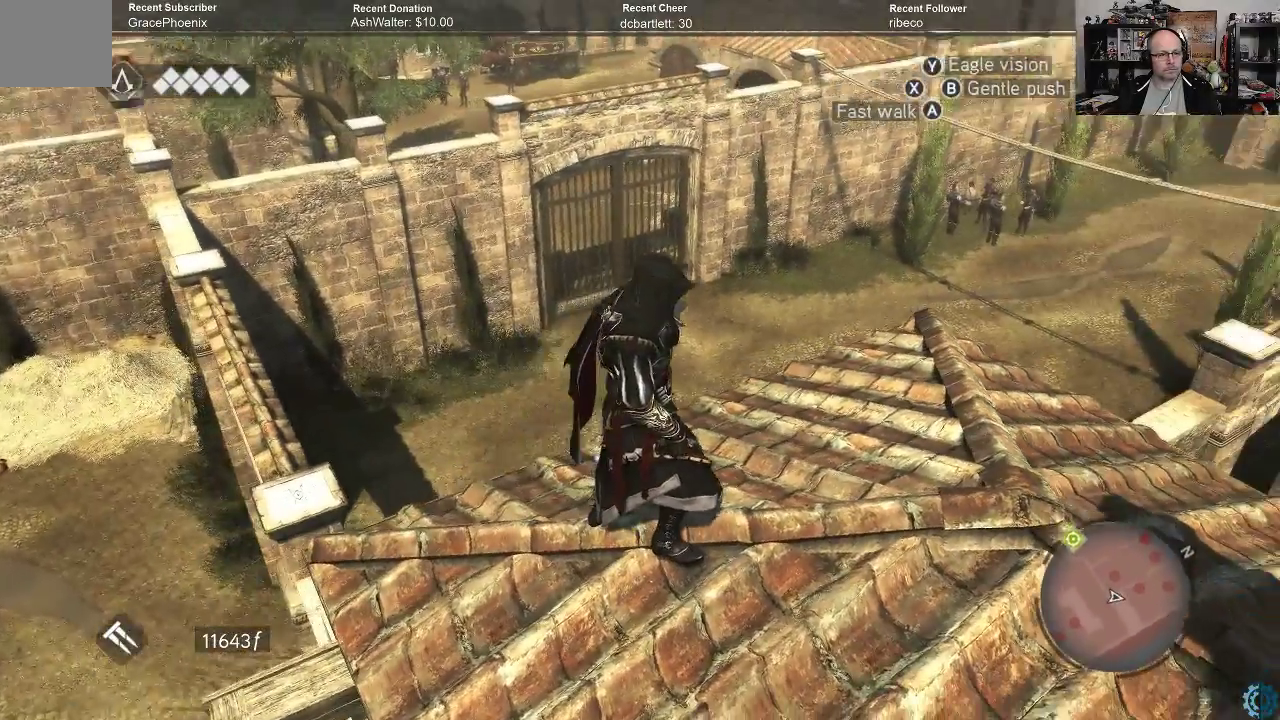
{"buttons": [], "left_stick": "center", "right_stick": "center", "events": [[167, "right_stick", "up-left"], [300, "right_stick", "center"]]}
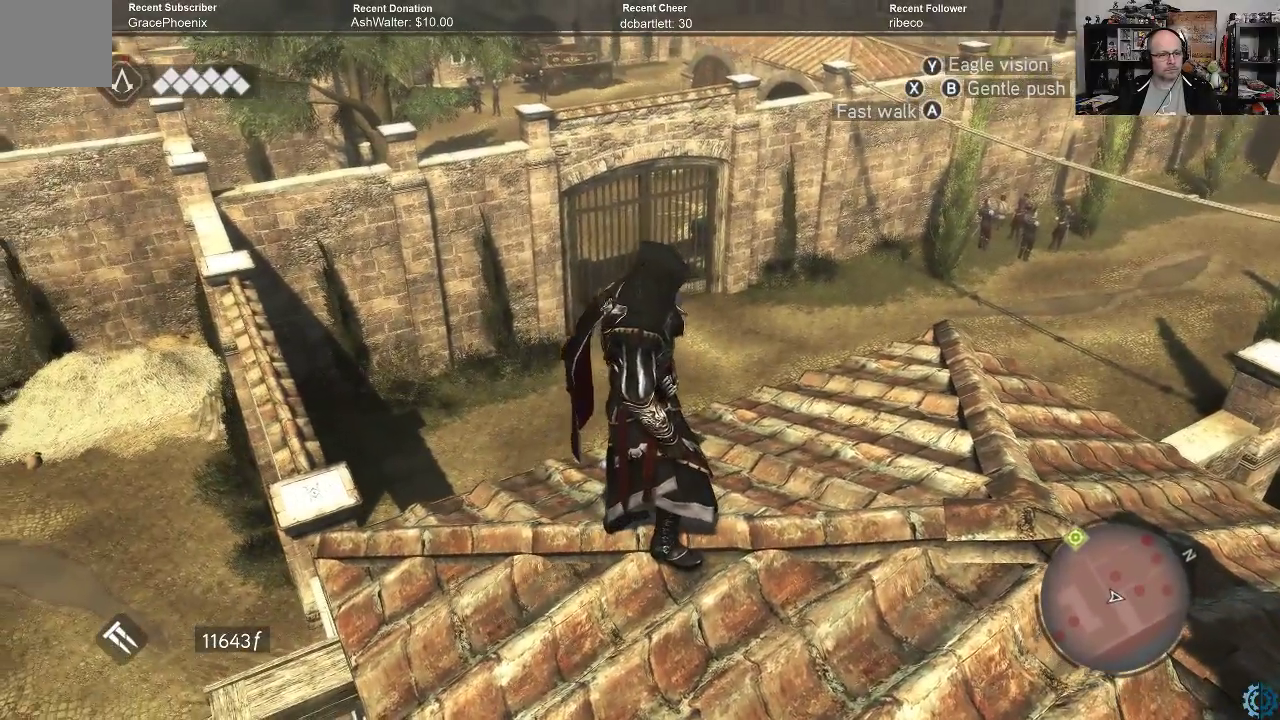
{"buttons": [], "left_stick": "center", "right_stick": "center", "events": []}
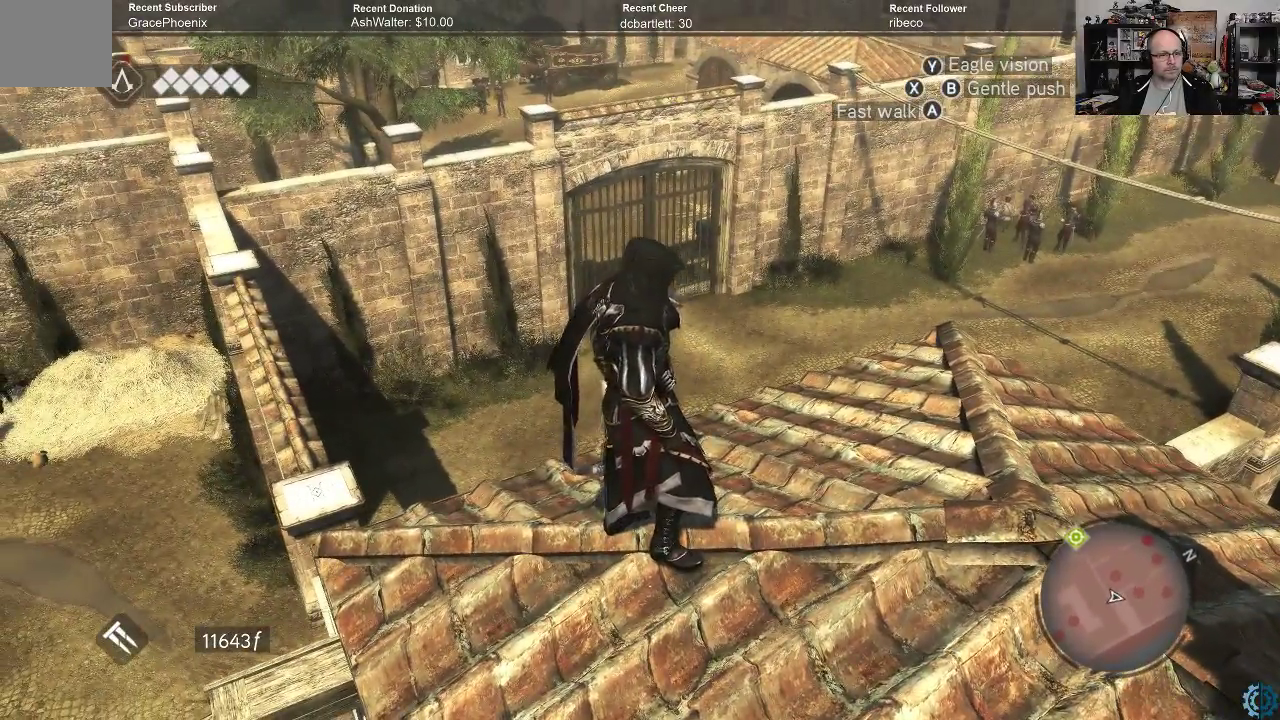
{"buttons": [], "left_stick": "center", "right_stick": "center", "events": []}
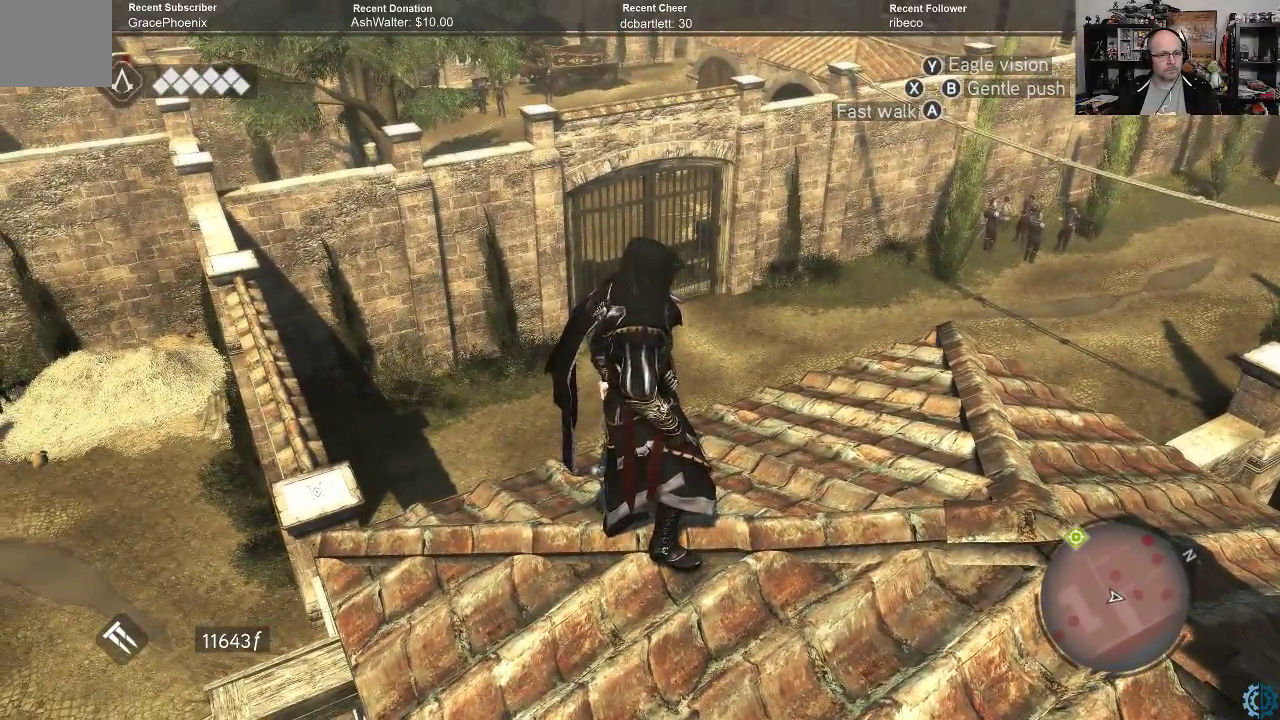
{"buttons": [], "left_stick": "center", "right_stick": "right", "events": [[300, "right_stick", "right"]]}
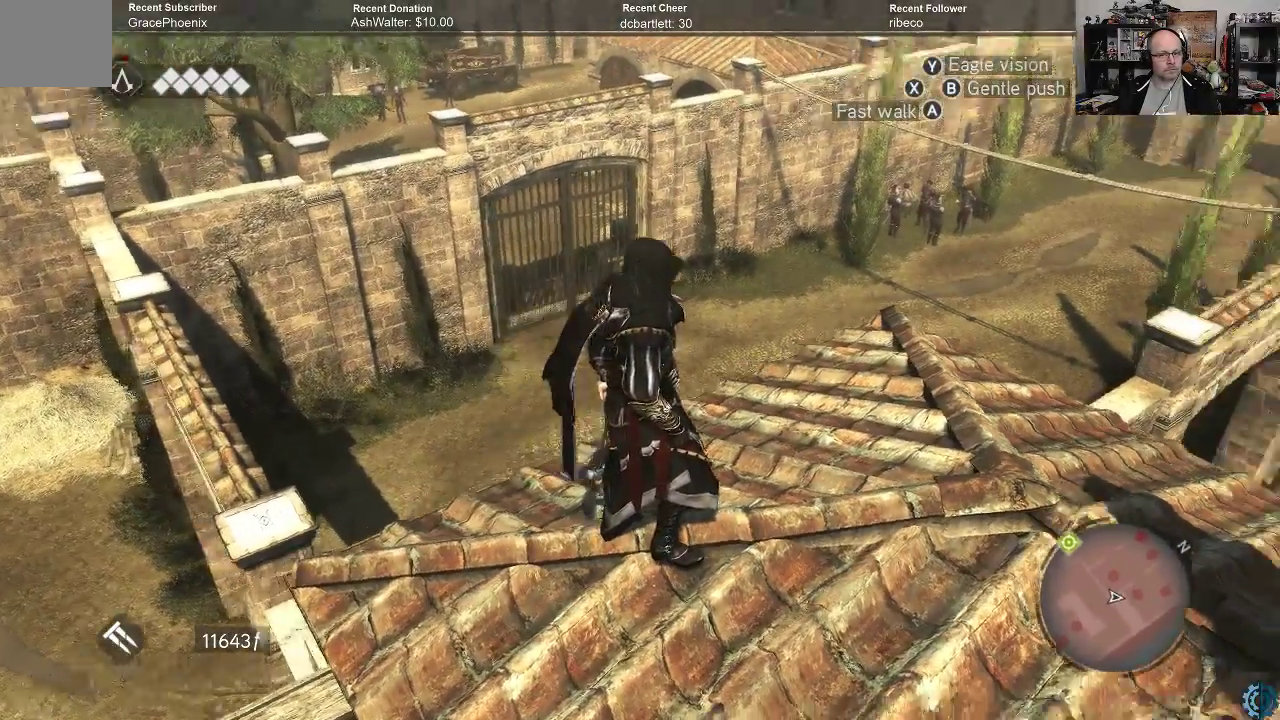
{"buttons": [], "left_stick": "center", "right_stick": "right", "events": [[233, "right_stick", "center"], [467, "right_stick", "right"]]}
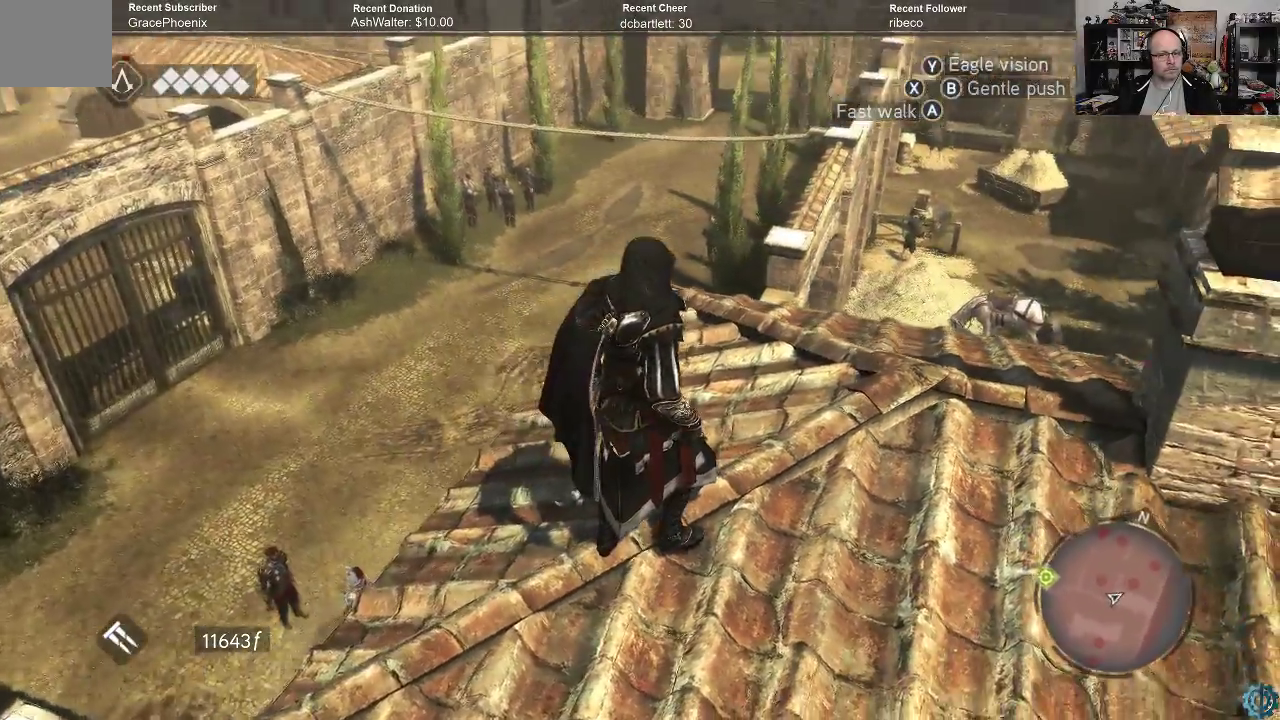
{"buttons": [], "left_stick": "left", "right_stick": "center", "events": [[233, "right_stick", "center"], [433, "left_stick", "left"]]}
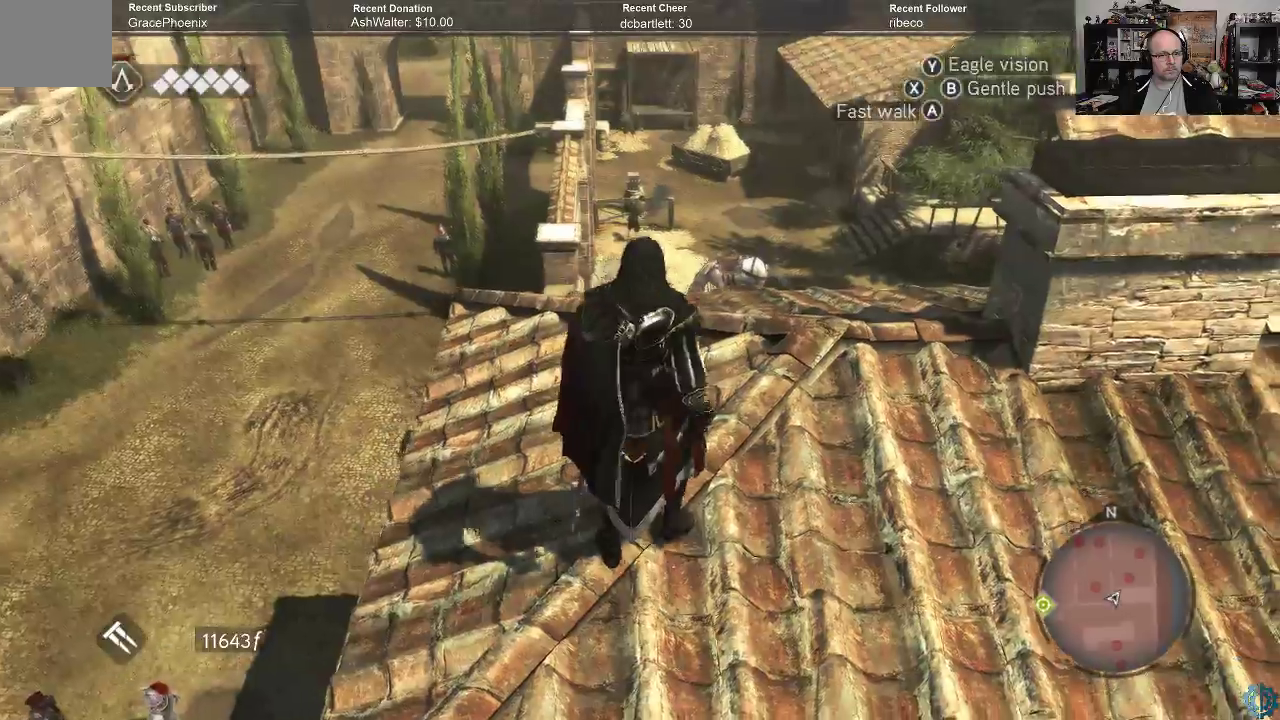
{"buttons": [], "left_stick": "left", "right_stick": "center", "events": []}
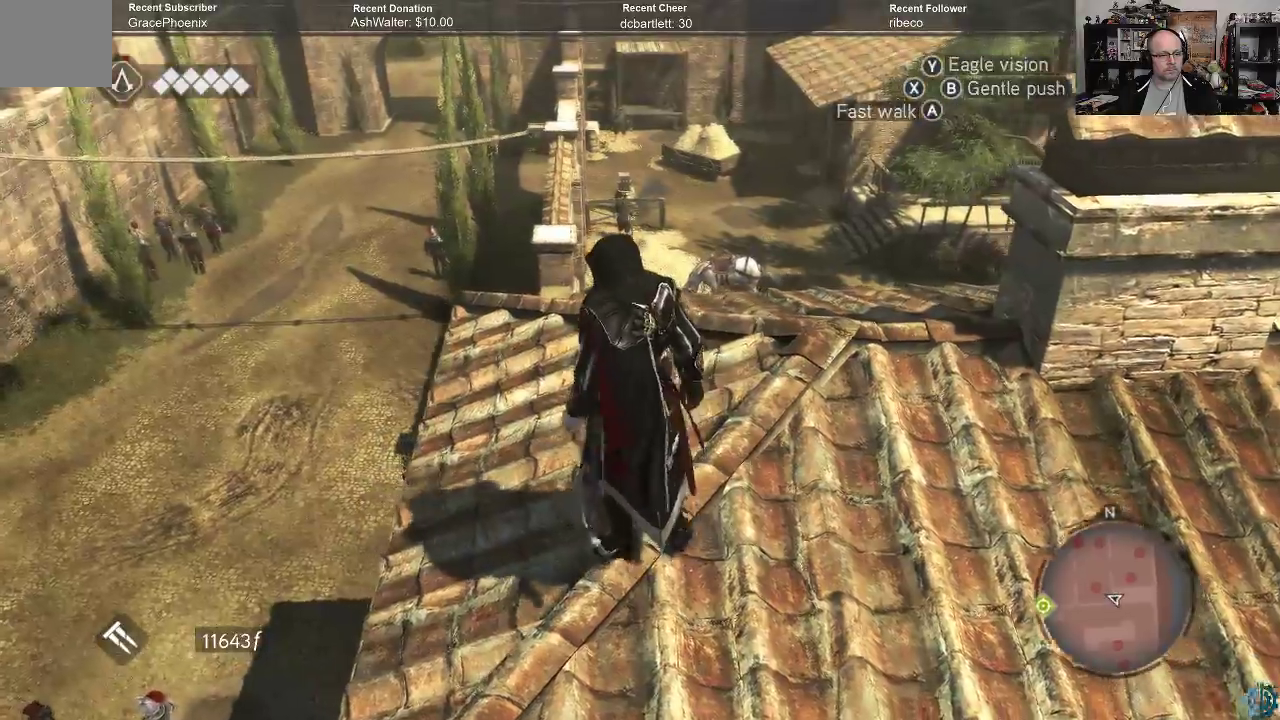
{"buttons": [], "left_stick": "center", "right_stick": "center", "events": [[100, "right_stick", "down-left"], [233, "left_stick", "center"], [233, "right_stick", "center"]]}
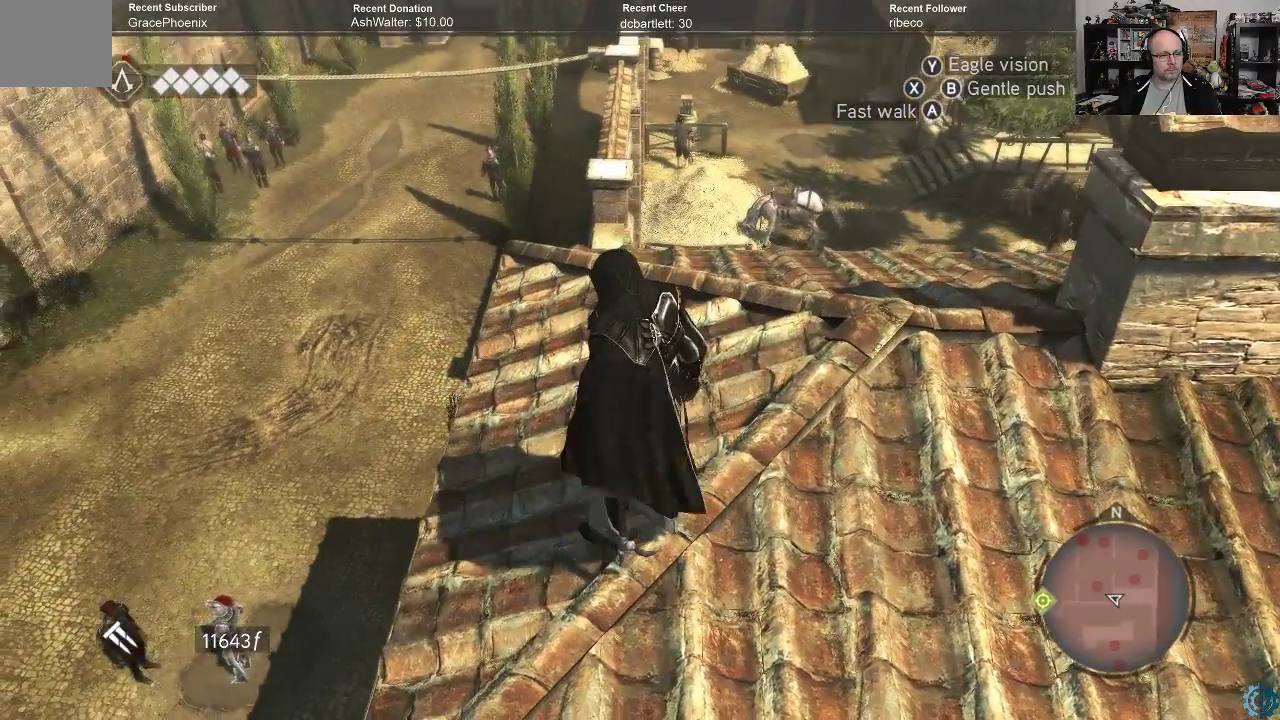
{"buttons": [], "left_stick": "center", "right_stick": "down-left", "events": [[267, "right_stick", "down-left"]]}
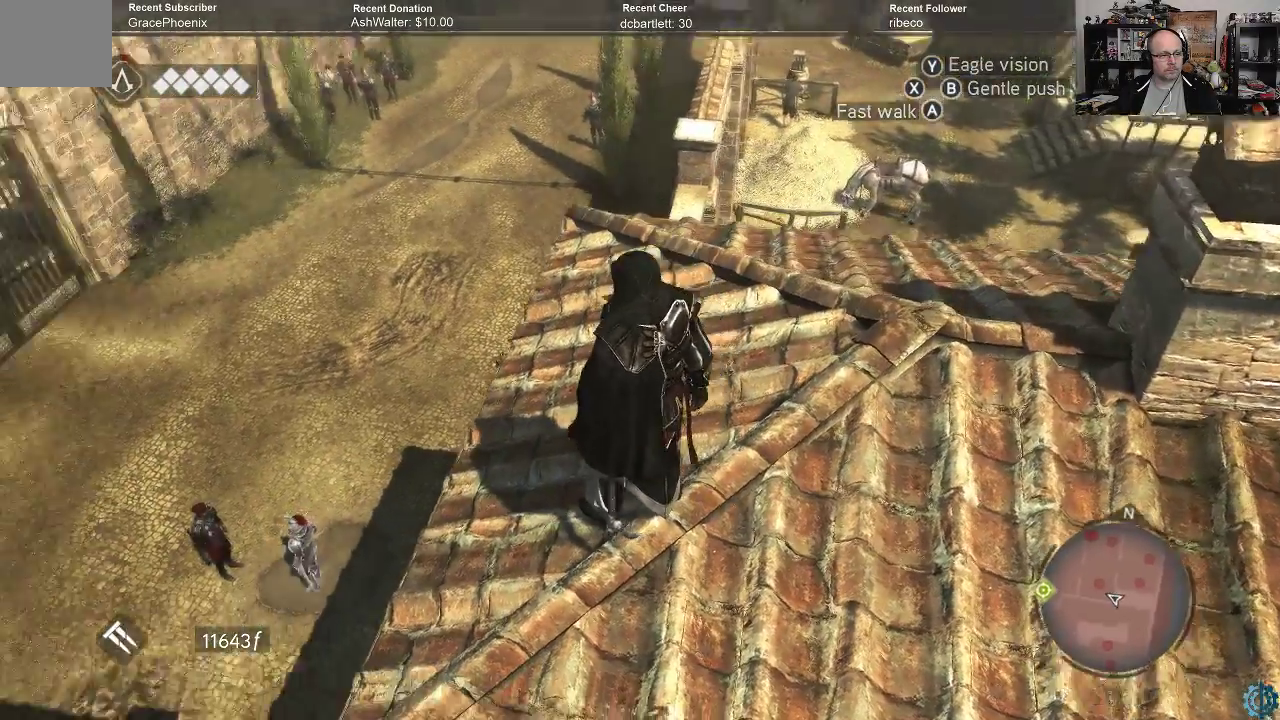
{"buttons": [], "left_stick": "down-left", "right_stick": "center", "events": [[133, "left_stick", "down-left"], [433, "right_stick", "center"]]}
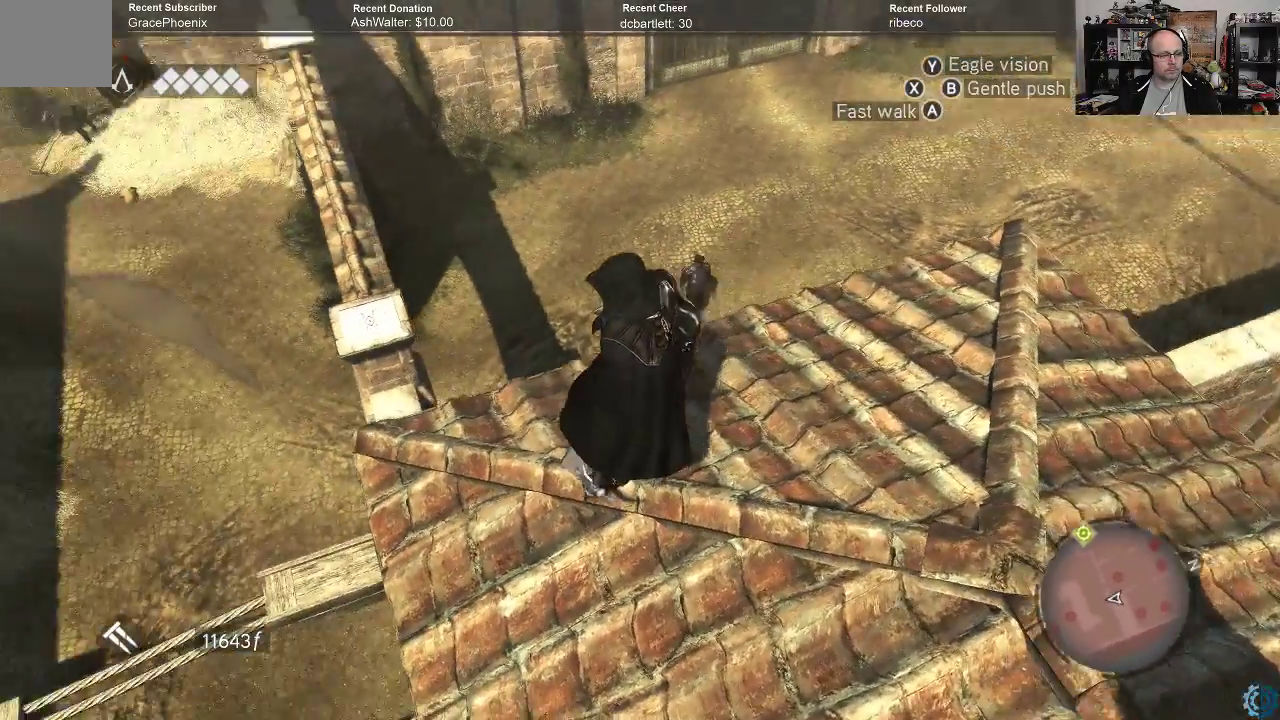
{"buttons": [], "left_stick": "up-left", "right_stick": "down-left", "events": [[100, "left_stick", "left"], [433, "right_stick", "down-left"], [467, "left_stick", "up-left"]]}